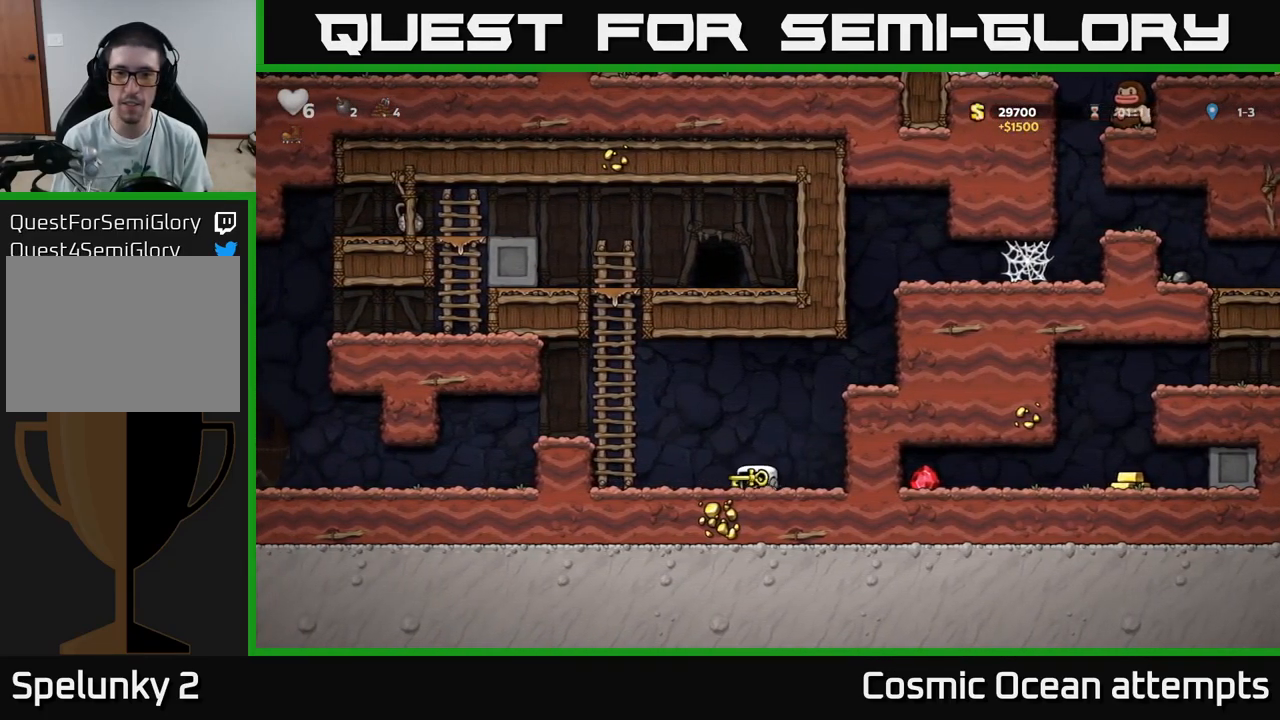
Gameplay with a controller (Xbox layout); each line is a JSON object with the inputs held at the frame after it. "events" lists button and stick changes between this image and that frame as [ms after this image, input, new state], when the widget could be followed in between.
{"buttons": ["DPAD_UP"], "left_stick": "center", "right_stick": "center", "events": [[16, "A", "down"], [250, "DPAD_UP", "down"], [266, "A", "up"], [266, "DPAD_LEFT", "up"]]}
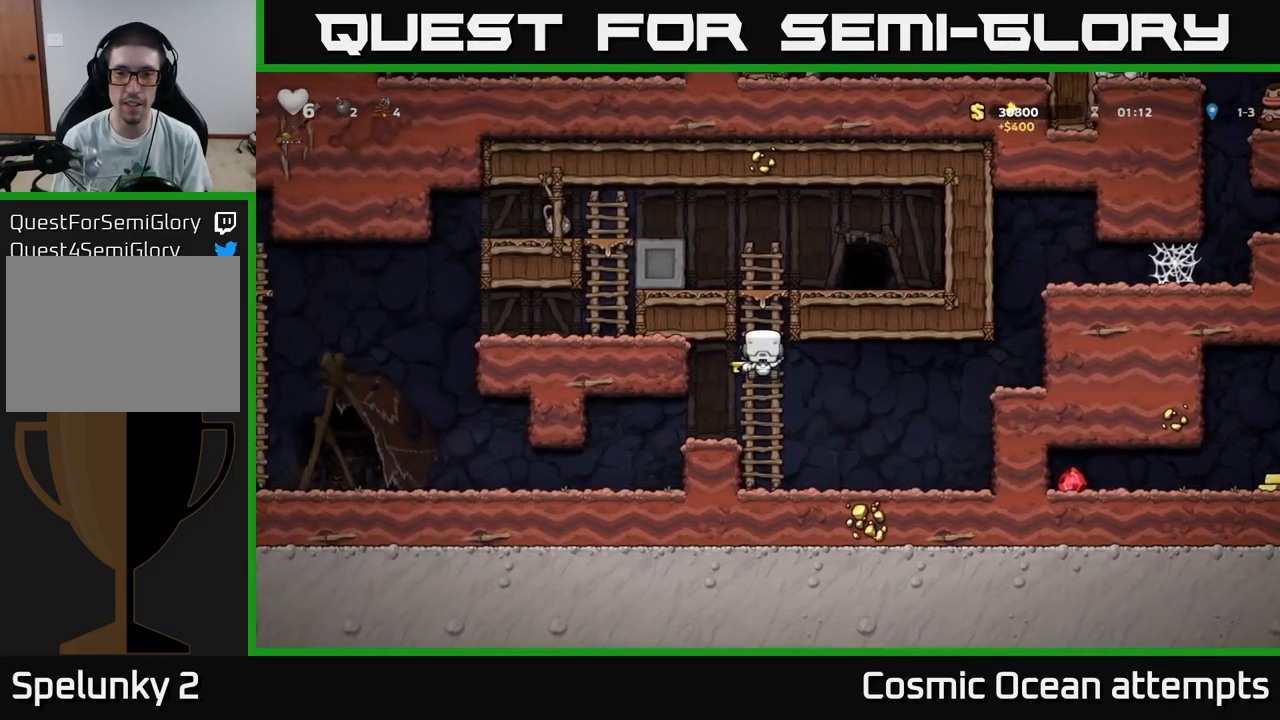
{"buttons": [], "left_stick": "center", "right_stick": "center", "events": [[183, "A", "down"], [216, "DPAD_UP", "up"], [233, "DPAD_RIGHT", "down"], [333, "A", "up"], [466, "DPAD_RIGHT", "up"]]}
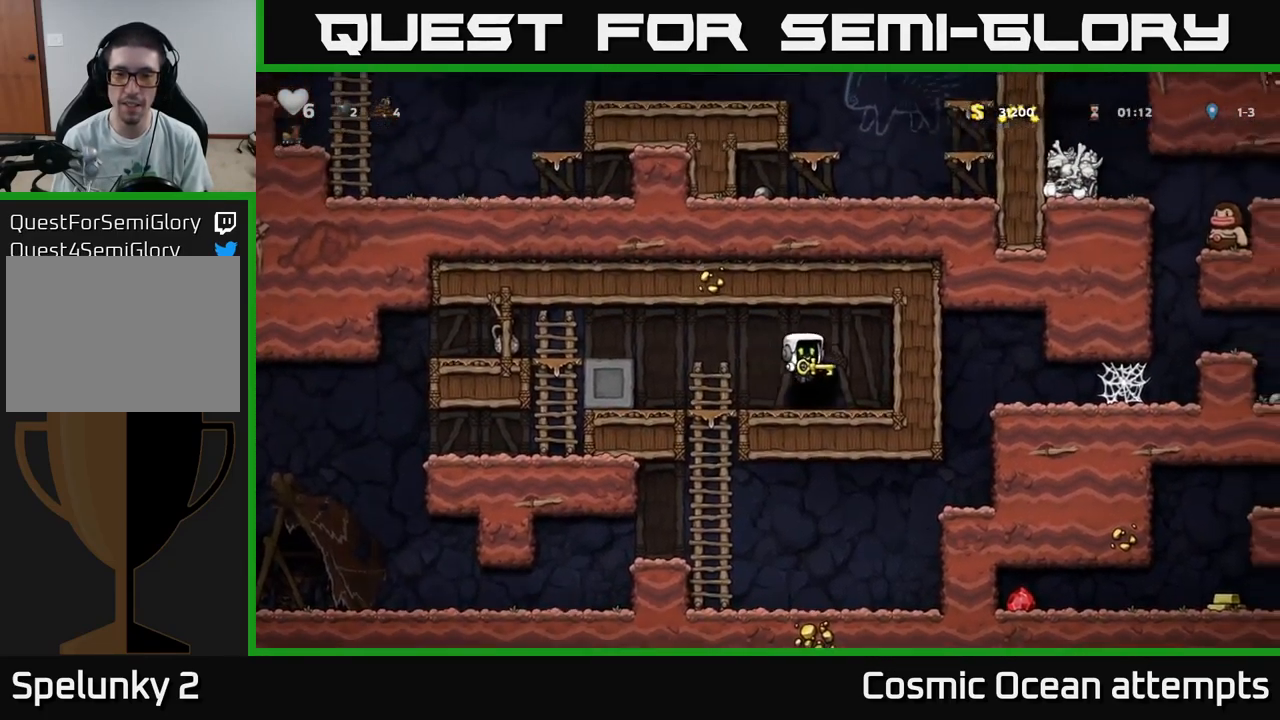
{"buttons": [], "left_stick": "center", "right_stick": "center", "events": [[183, "L2", "down"], [283, "L2", "up"]]}
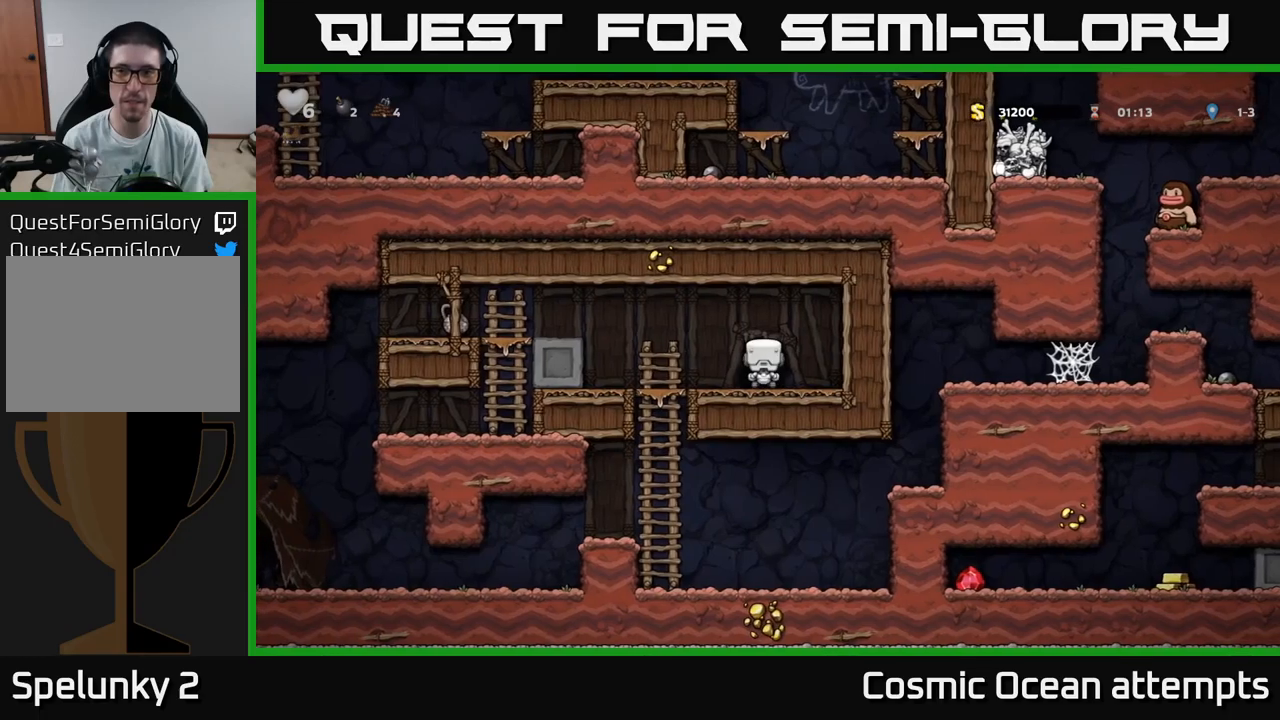
{"buttons": [], "left_stick": "center", "right_stick": "center", "events": []}
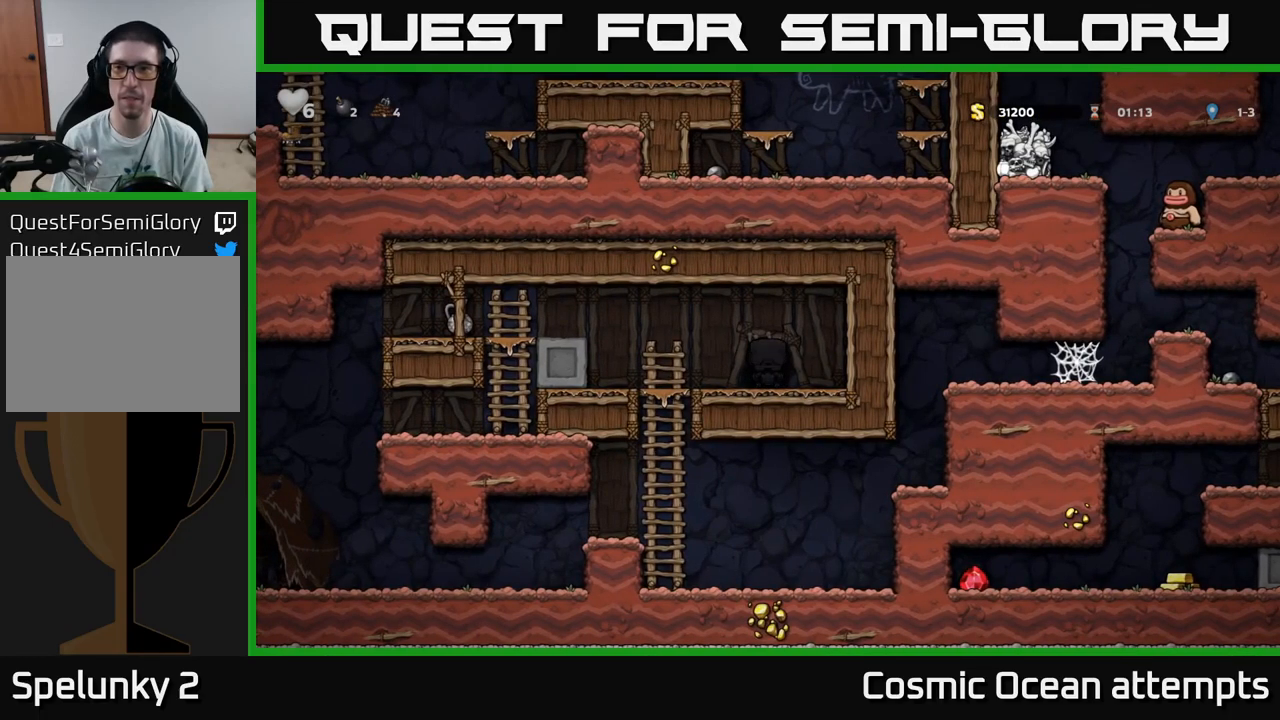
{"buttons": [], "left_stick": "center", "right_stick": "center", "events": []}
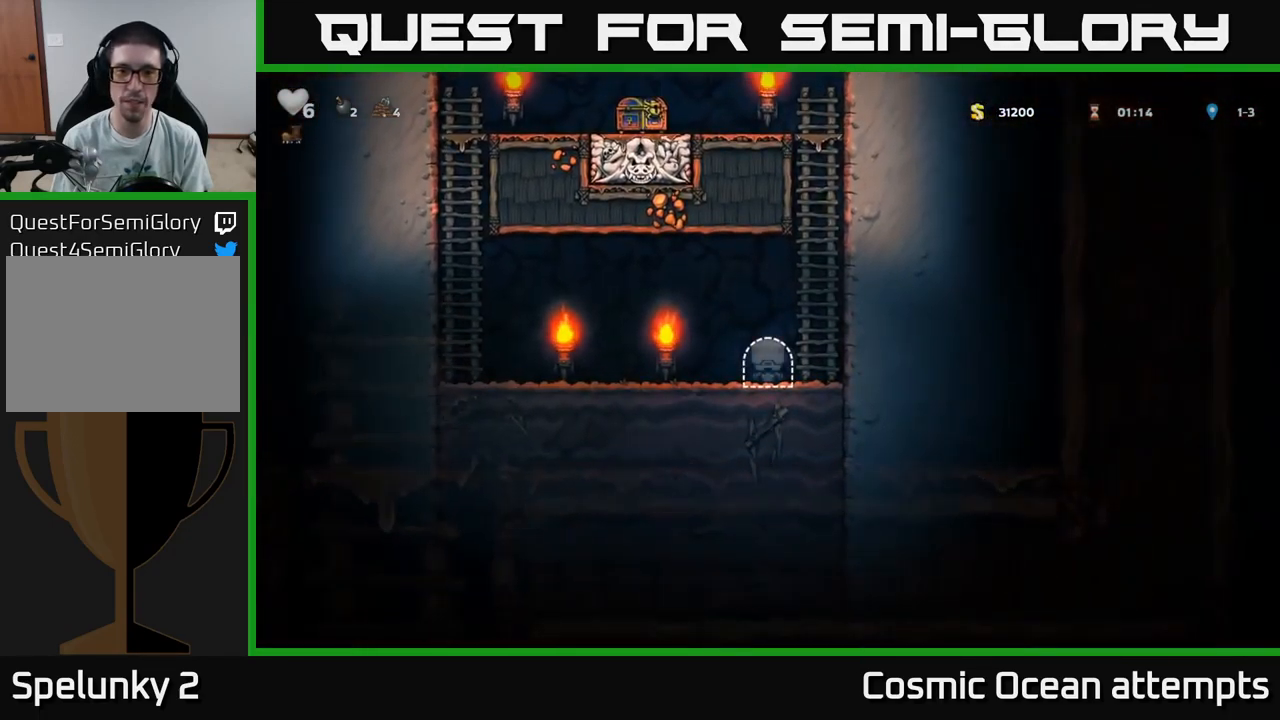
{"buttons": ["A", "DPAD_UP"], "left_stick": "center", "right_stick": "center", "events": [[117, "DPAD_RIGHT", "down"], [217, "A", "down"], [283, "DPAD_UP", "down"], [317, "DPAD_RIGHT", "up"], [350, "A", "up"], [450, "A", "down"]]}
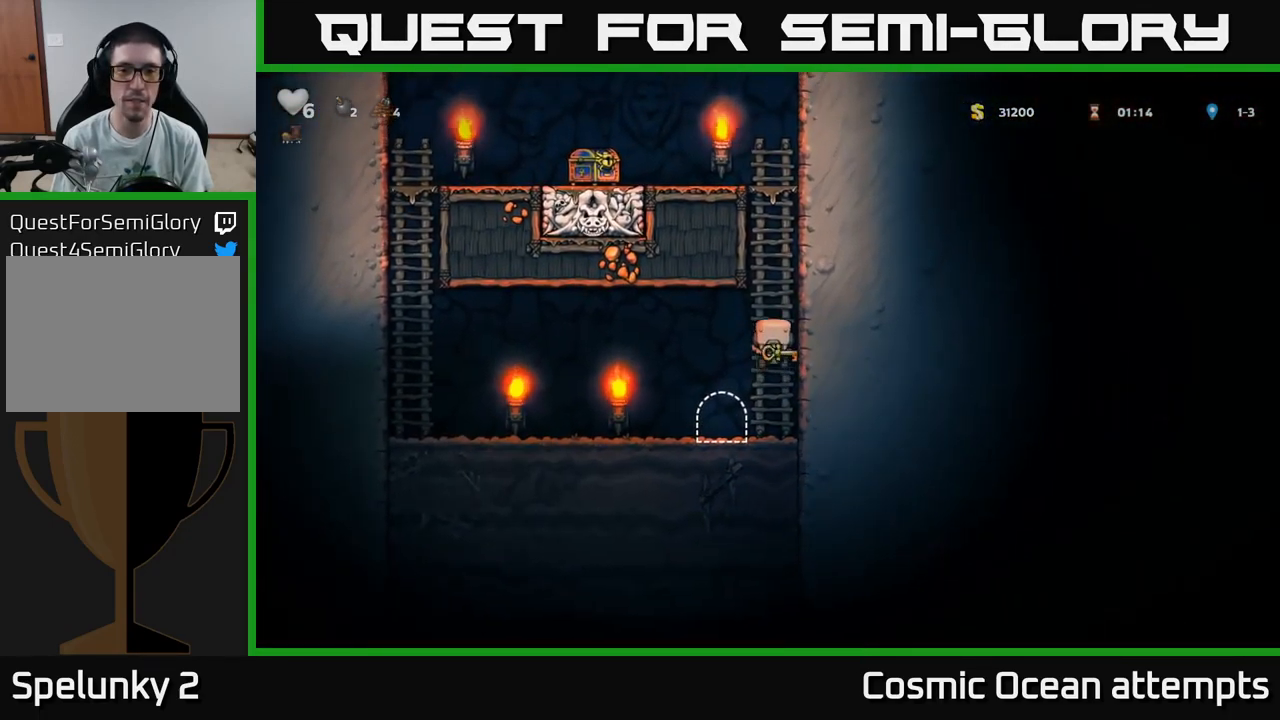
{"buttons": ["DPAD_UP"], "left_stick": "center", "right_stick": "center", "events": [[67, "A", "up"], [200, "A", "down"], [350, "A", "up"]]}
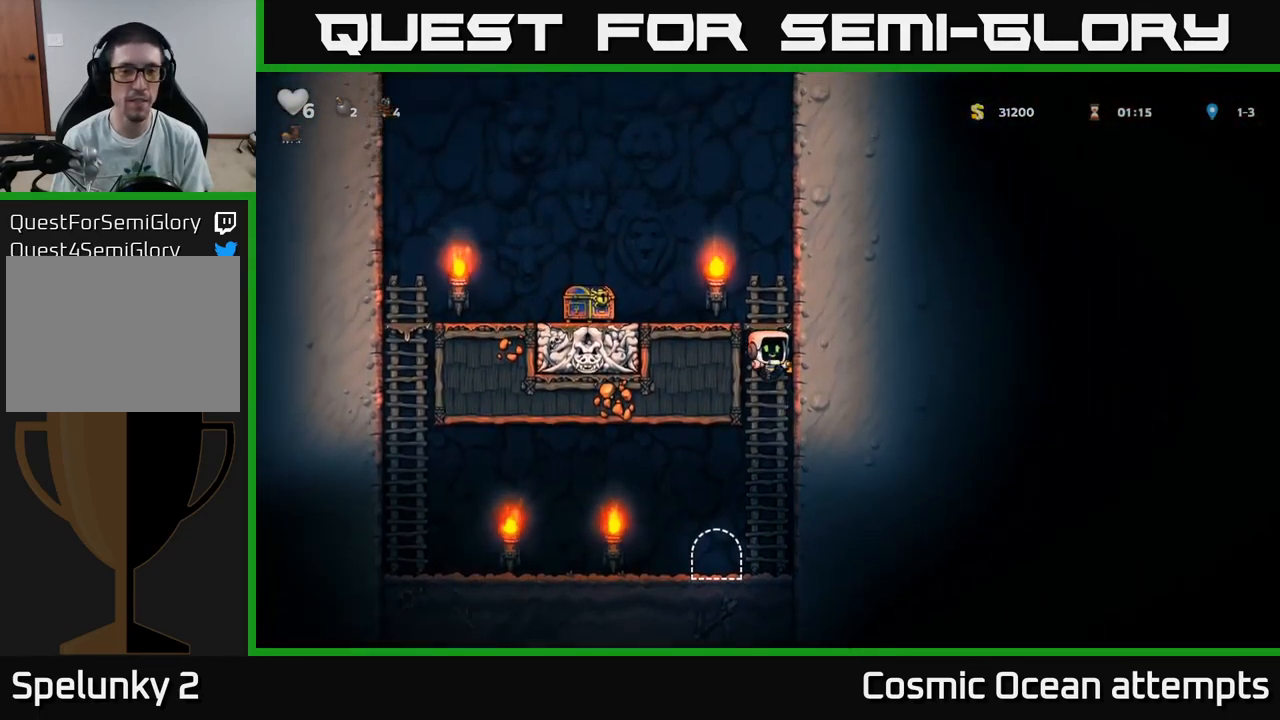
{"buttons": ["DPAD_LEFT"], "left_stick": "center", "right_stick": "center", "events": [[50, "A", "down"], [100, "DPAD_LEFT", "down"], [117, "DPAD_UP", "up"], [300, "A", "up"]]}
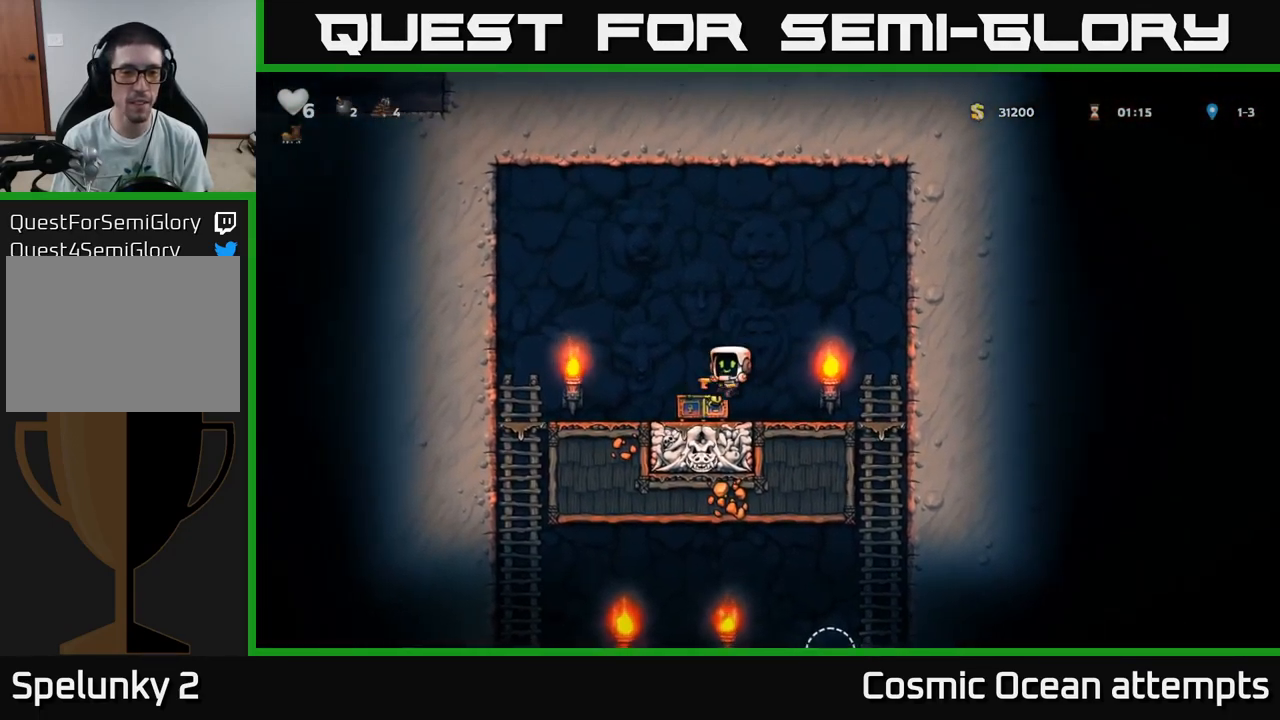
{"buttons": ["DPAD_LEFT"], "left_stick": "center", "right_stick": "center", "events": [[17, "DPAD_LEFT", "up"], [250, "A", "down"], [267, "DPAD_RIGHT", "down"], [317, "DPAD_RIGHT", "up"], [350, "DPAD_LEFT", "down"], [433, "A", "up"]]}
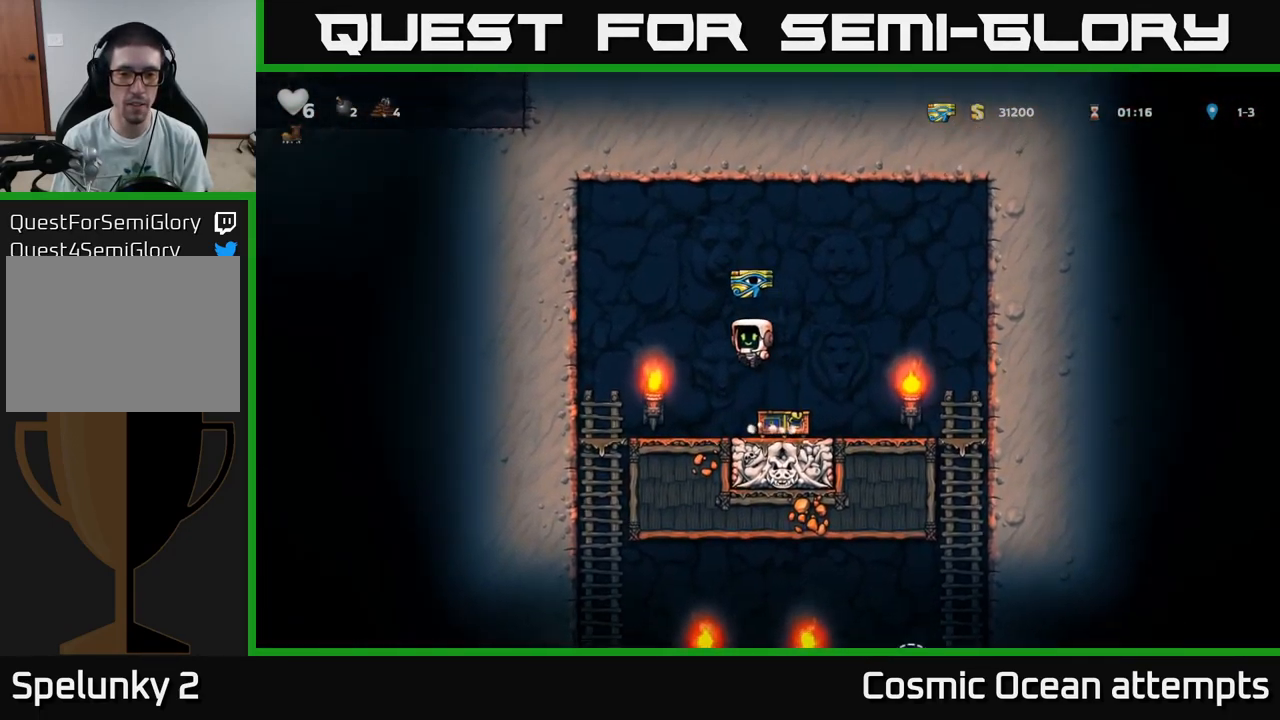
{"buttons": [], "left_stick": "center", "right_stick": "center", "events": [[300, "DPAD_DOWN", "down"], [300, "DPAD_LEFT", "up"], [350, "A", "down"], [383, "DPAD_DOWN", "up"], [417, "A", "up"]]}
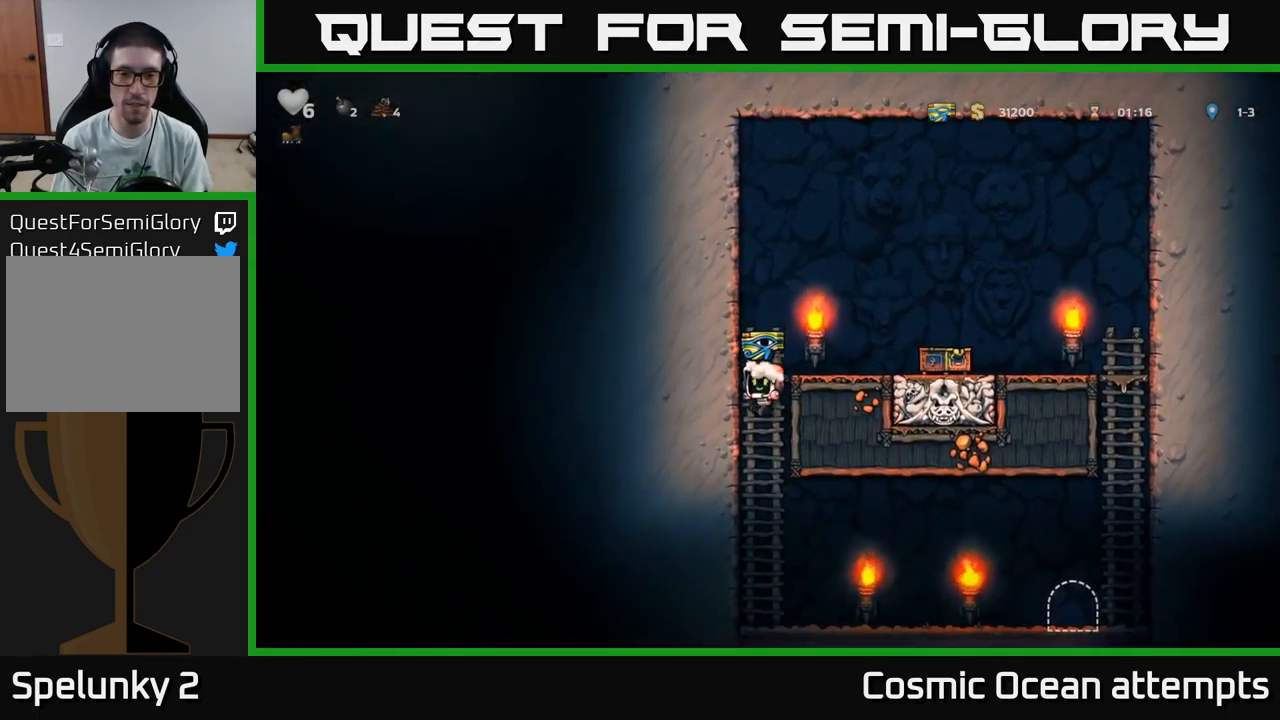
{"buttons": ["DPAD_RIGHT"], "left_stick": "center", "right_stick": "center", "events": [[100, "DPAD_RIGHT", "down"]]}
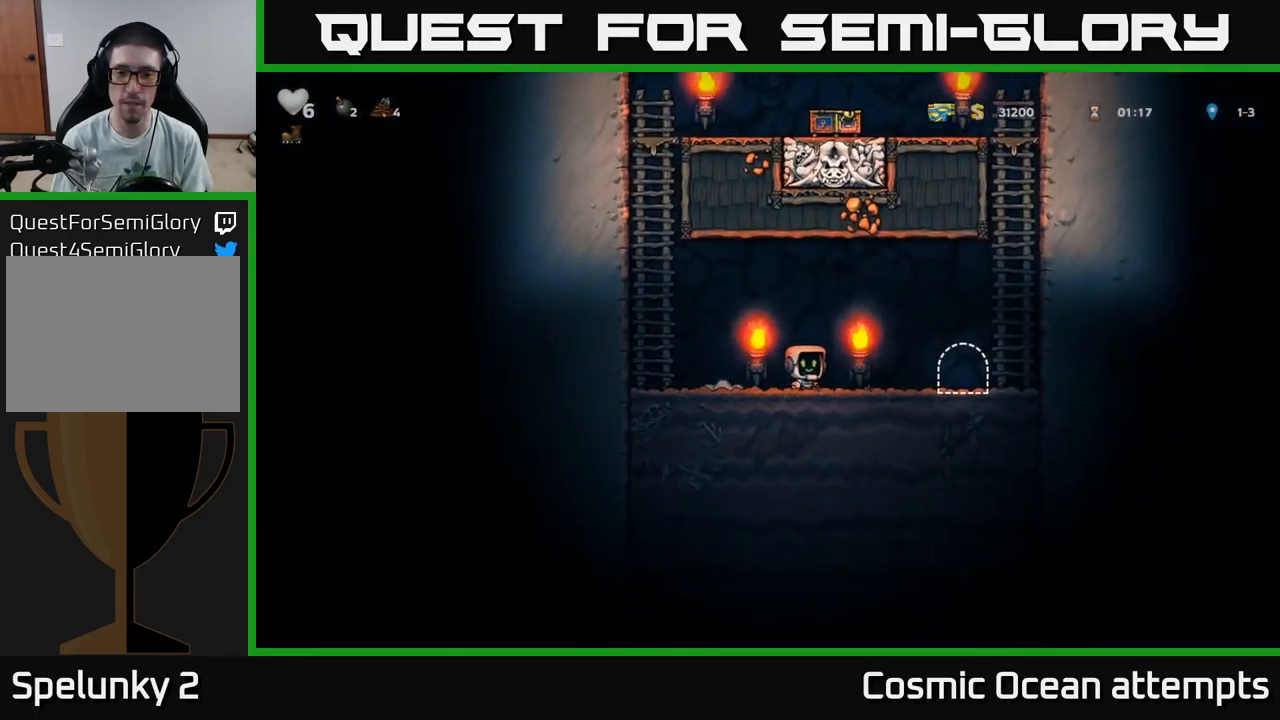
{"buttons": [], "left_stick": "center", "right_stick": "center", "events": [[233, "DPAD_RIGHT", "up"], [350, "L2", "down"], [400, "L2", "up"]]}
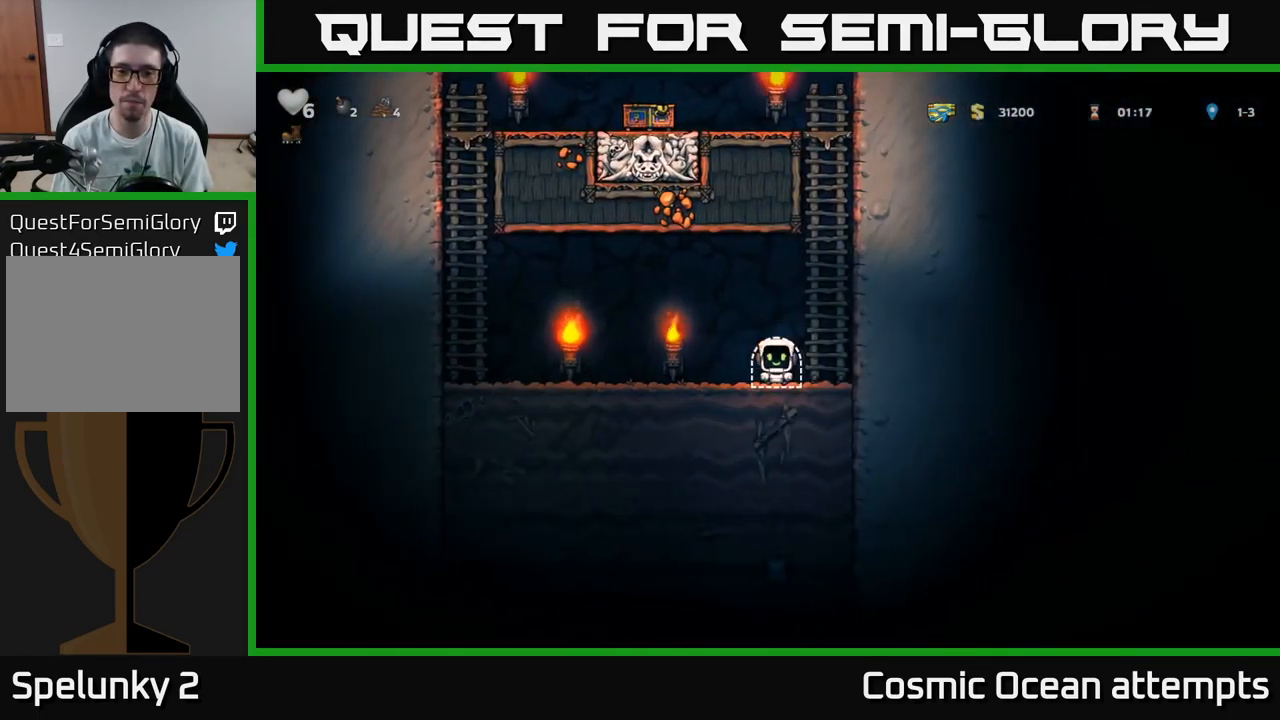
{"buttons": ["DPAD_RIGHT"], "left_stick": "center", "right_stick": "center", "events": [[467, "DPAD_RIGHT", "down"]]}
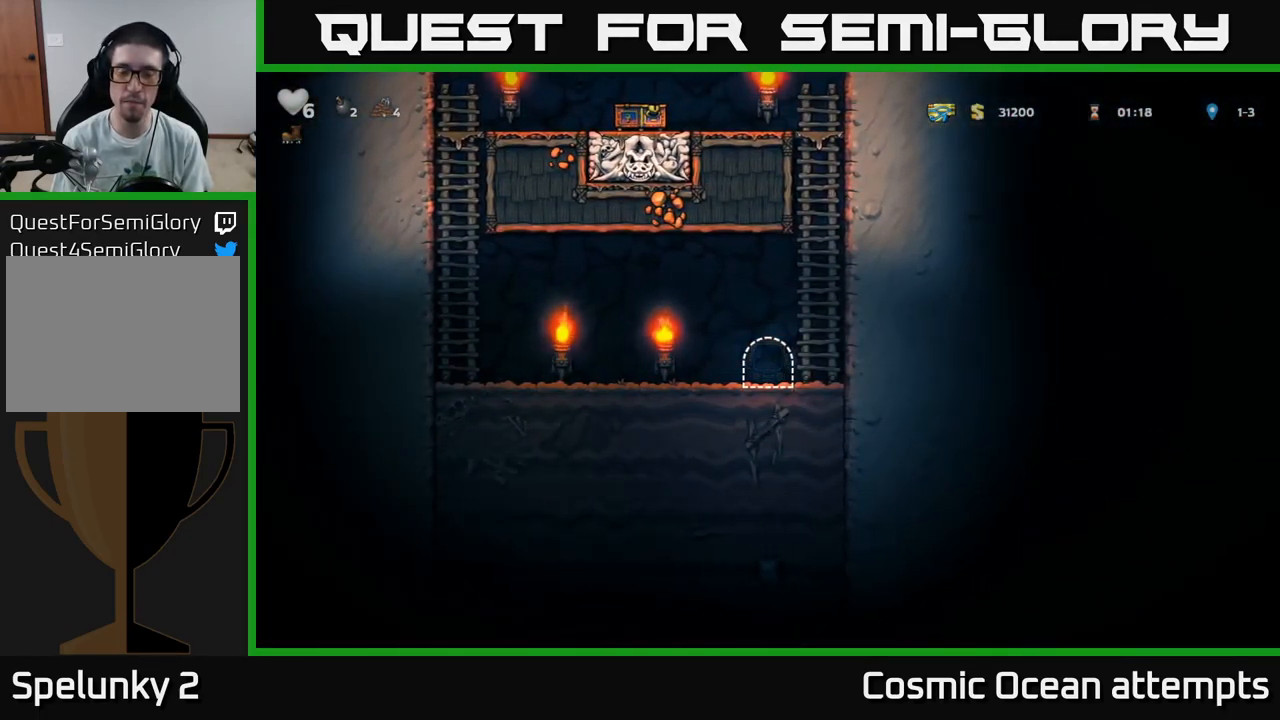
{"buttons": ["DPAD_RIGHT"], "left_stick": "center", "right_stick": "center", "events": []}
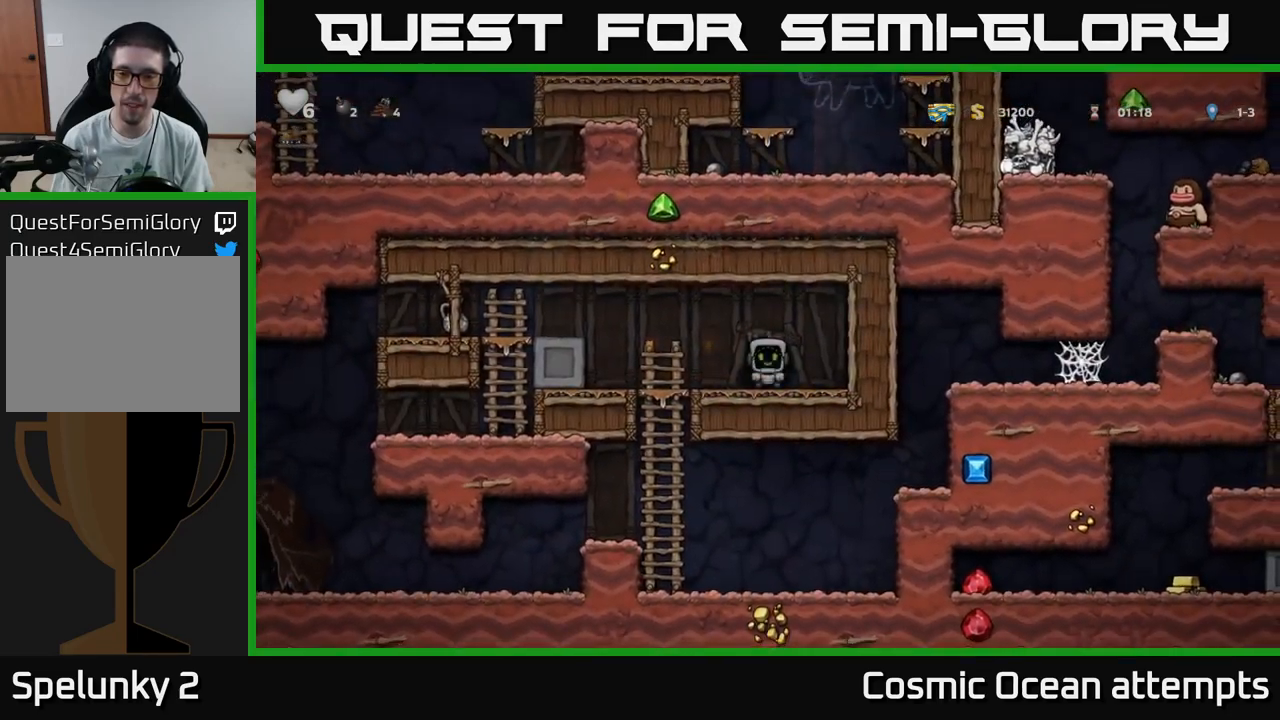
{"buttons": ["DPAD_DOWN"], "left_stick": "center", "right_stick": "center", "events": [[184, "DPAD_RIGHT", "up"], [217, "DPAD_LEFT", "down"], [450, "DPAD_DOWN", "down"], [484, "DPAD_LEFT", "up"]]}
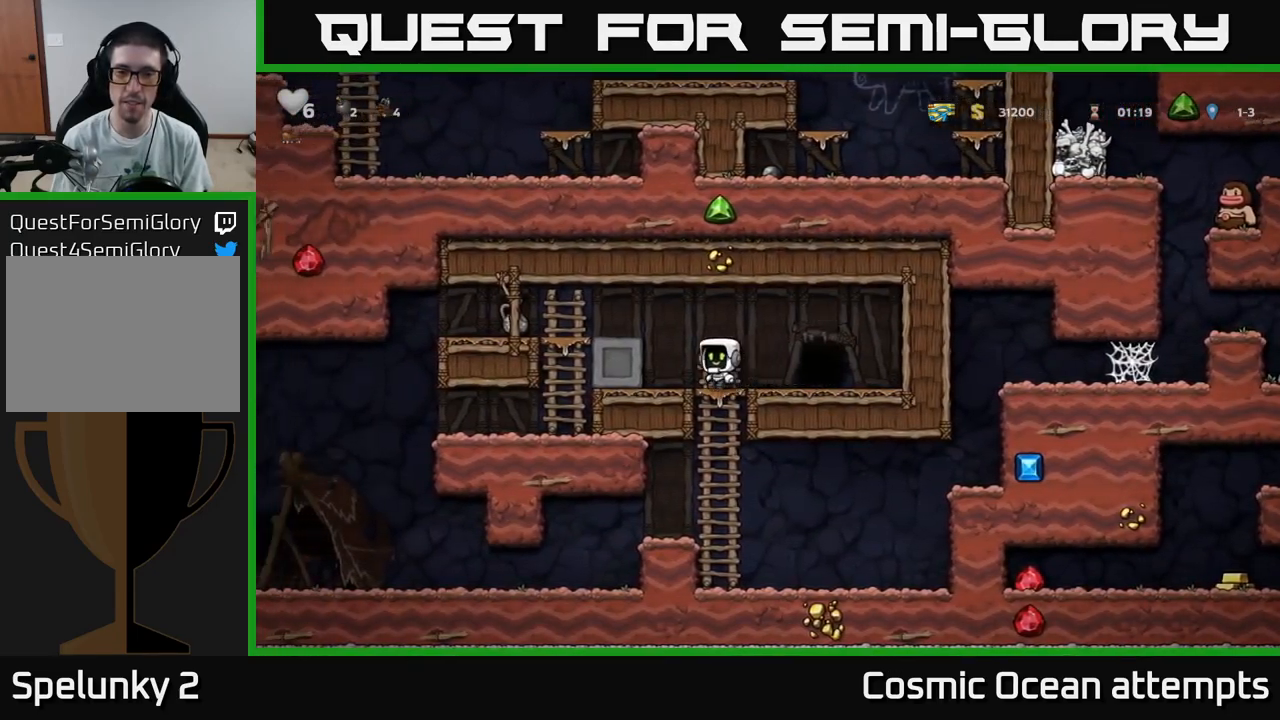
{"buttons": ["DPAD_RIGHT"], "left_stick": "center", "right_stick": "center", "events": [[17, "A", "down"], [84, "DPAD_DOWN", "up"], [100, "A", "up"], [284, "DPAD_RIGHT", "down"]]}
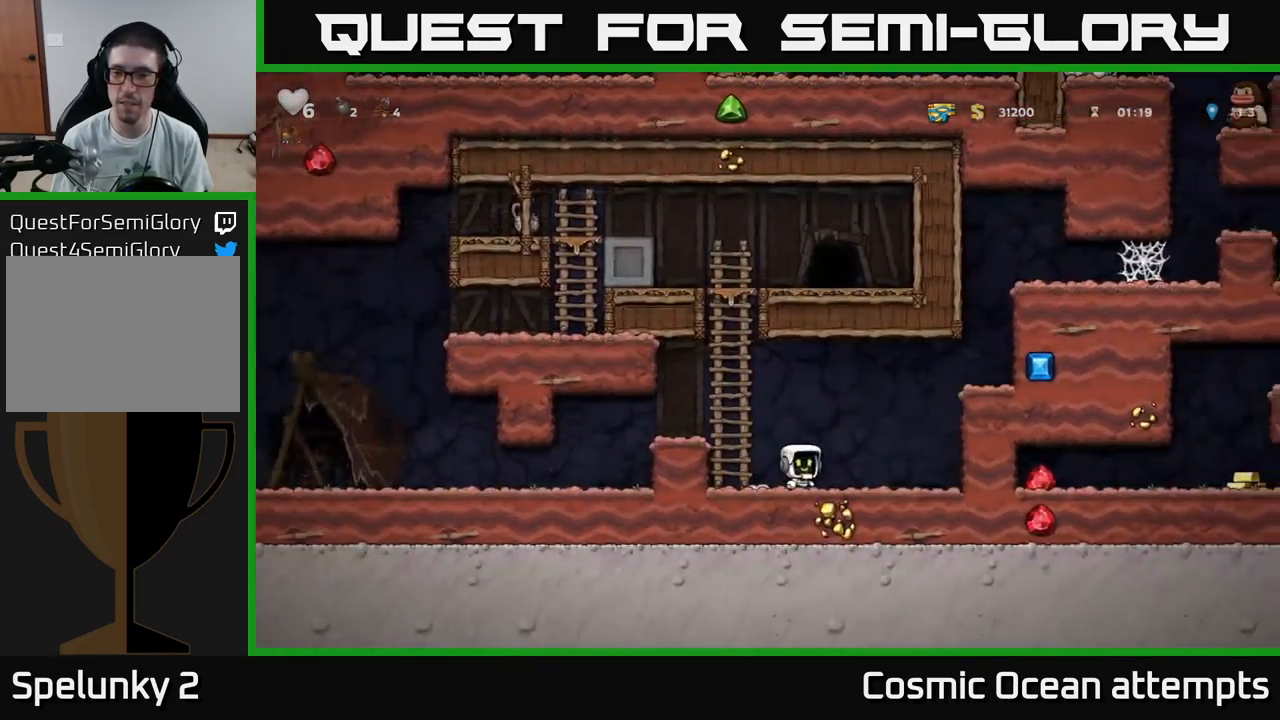
{"buttons": ["DPAD_RIGHT"], "left_stick": "center", "right_stick": "center", "events": [[17, "A", "down"], [234, "A", "up"], [384, "A", "down"], [484, "A", "up"]]}
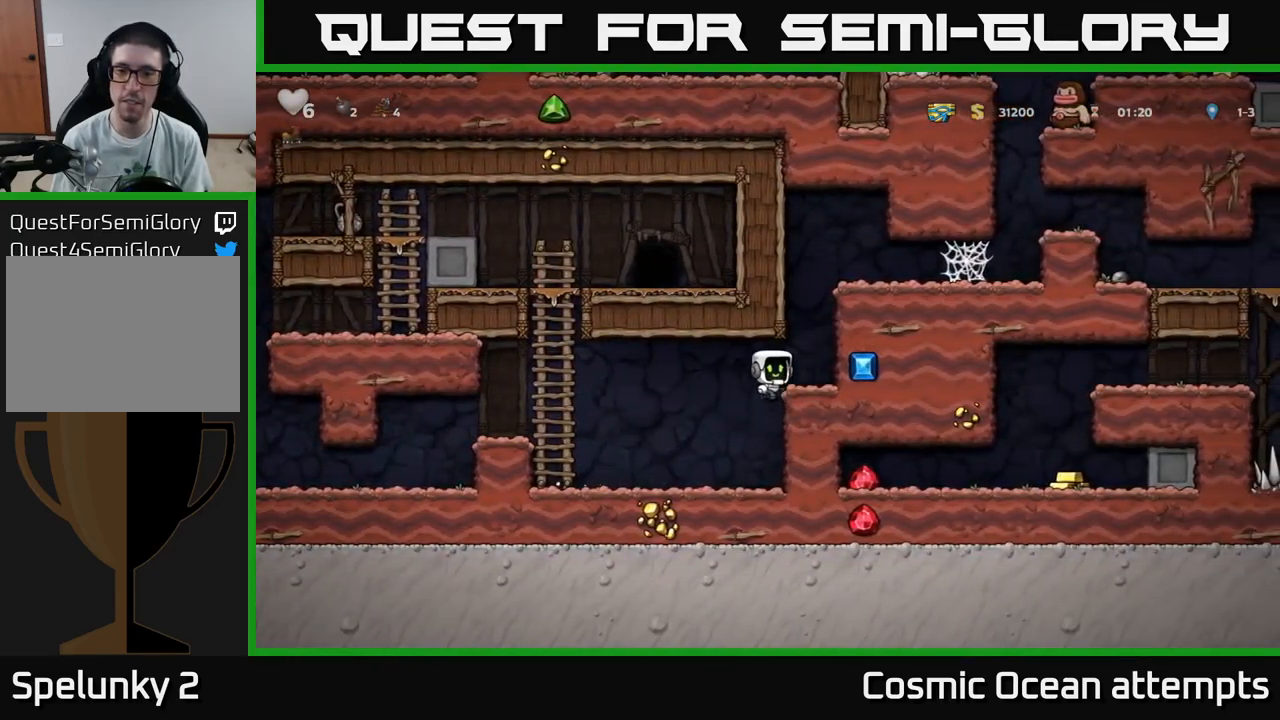
{"buttons": ["DPAD_RIGHT"], "left_stick": "center", "right_stick": "center", "events": [[167, "DPAD_RIGHT", "up"], [200, "A", "down"], [350, "DPAD_RIGHT", "down"], [367, "A", "up"]]}
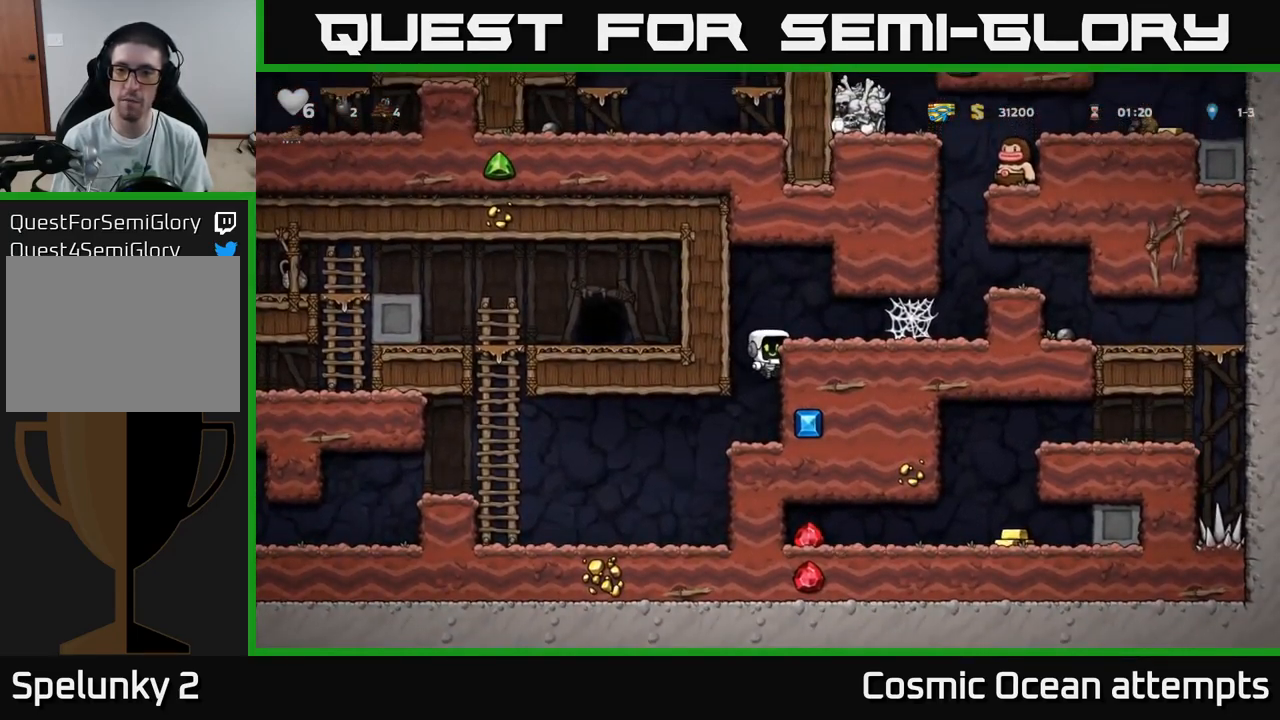
{"buttons": ["A", "DPAD_RIGHT"], "left_stick": "center", "right_stick": "center", "events": [[17, "A", "down"], [134, "A", "up"], [467, "A", "down"]]}
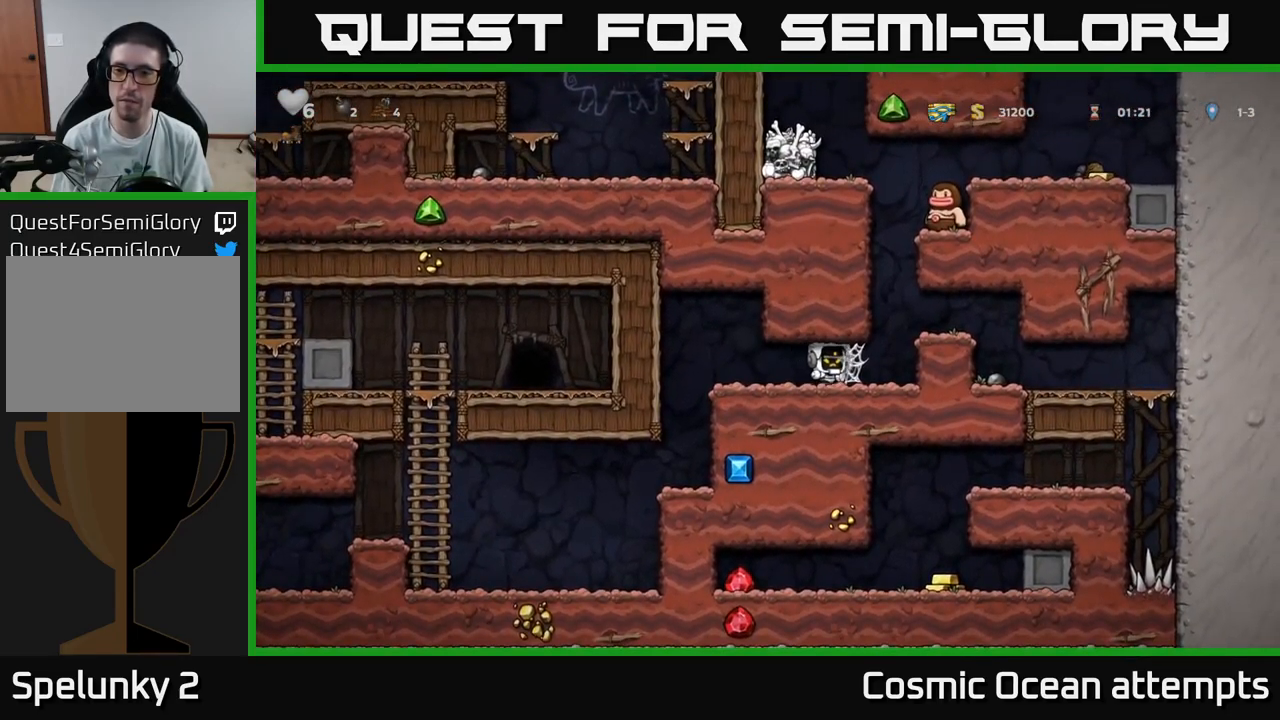
{"buttons": ["DPAD_RIGHT"], "left_stick": "center", "right_stick": "center", "events": [[17, "A", "up"], [84, "A", "down"], [167, "A", "up"], [217, "A", "down"], [284, "A", "up"], [367, "A", "down"], [434, "A", "up"]]}
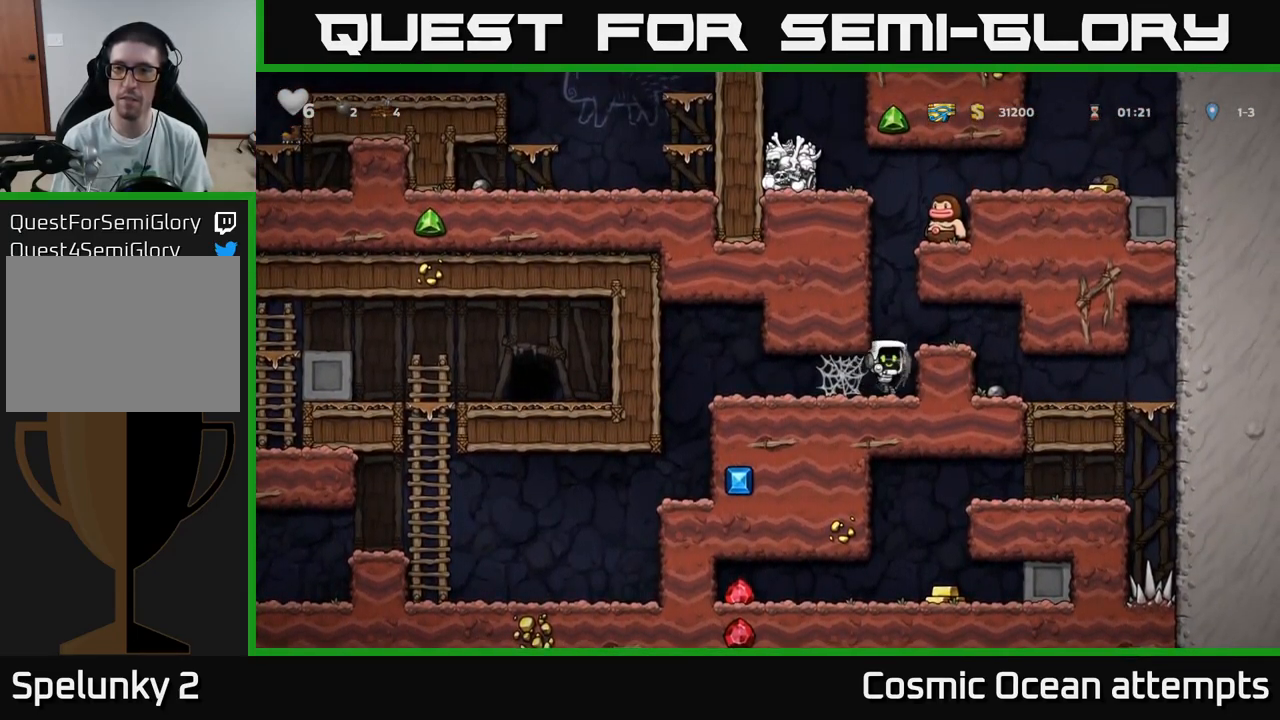
{"buttons": [], "left_stick": "center", "right_stick": "center", "events": [[167, "A", "down"], [300, "A", "up"], [400, "DPAD_RIGHT", "up"]]}
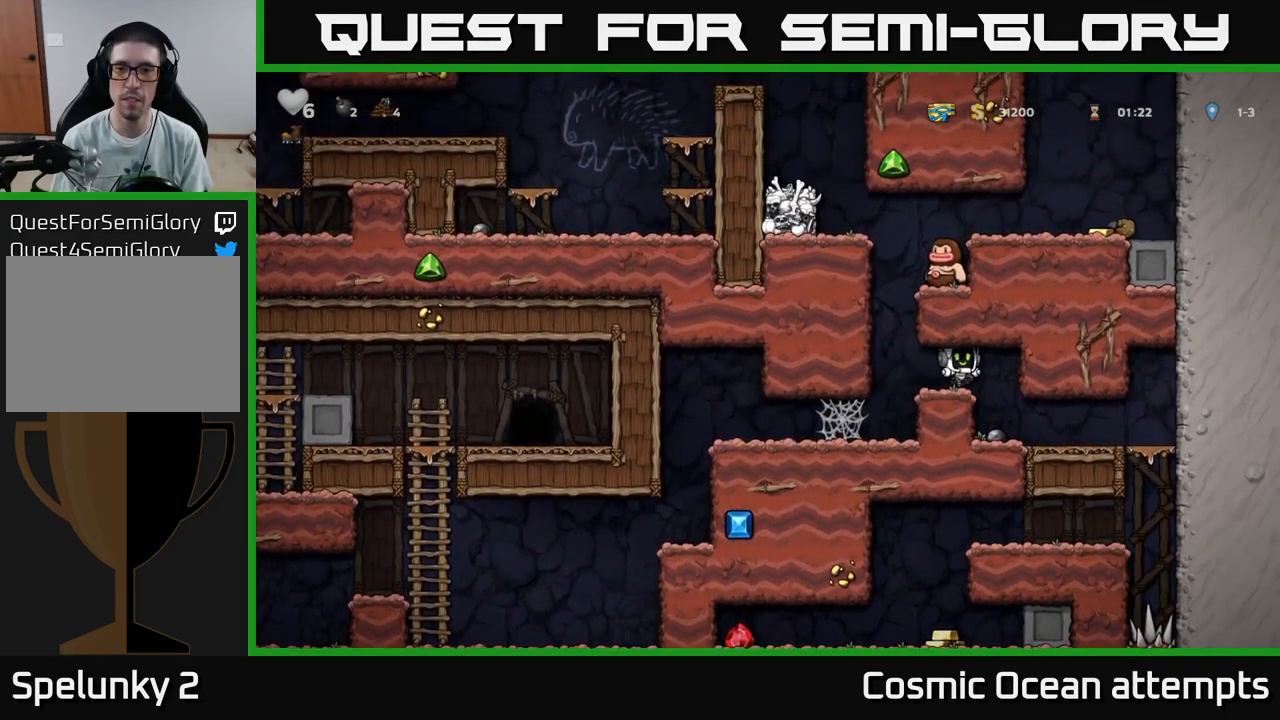
{"buttons": ["A", "DPAD_RIGHT"], "left_stick": "center", "right_stick": "center", "events": [[167, "DPAD_LEFT", "down"], [400, "A", "down"], [434, "DPAD_LEFT", "up"], [467, "DPAD_RIGHT", "down"]]}
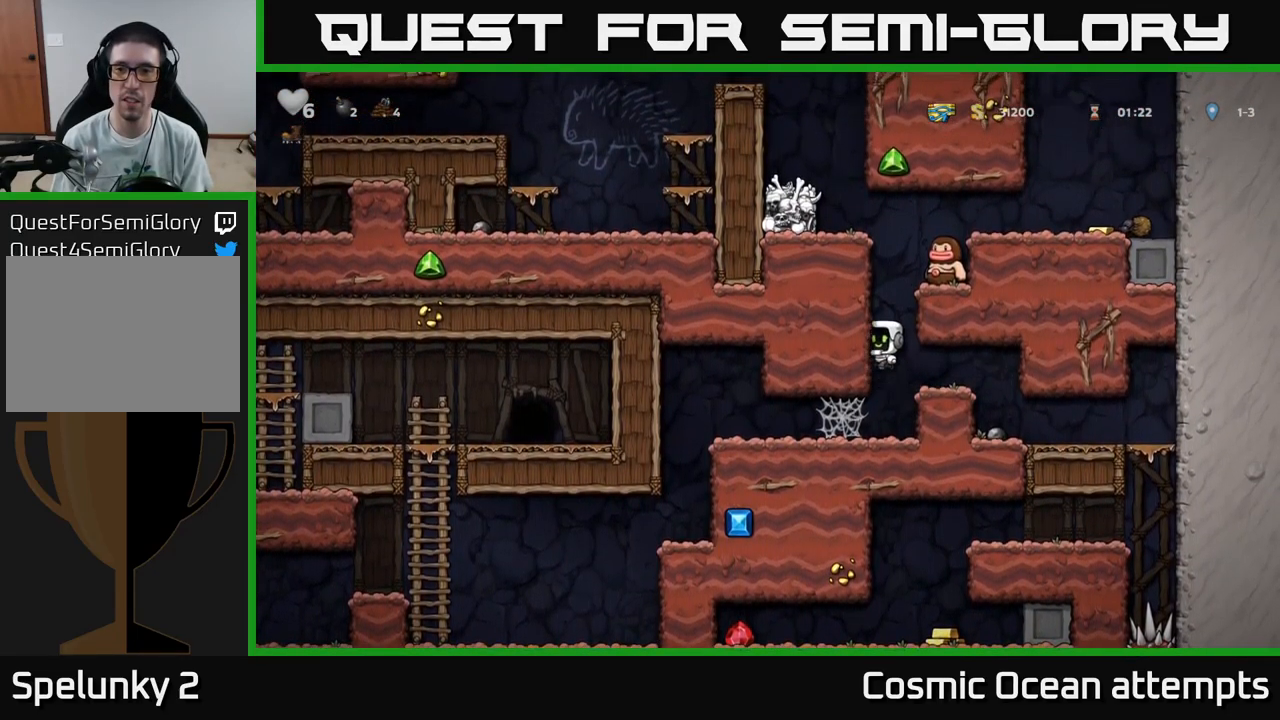
{"buttons": [], "left_stick": "center", "right_stick": "center", "events": [[67, "A", "up"], [150, "DPAD_RIGHT", "up"]]}
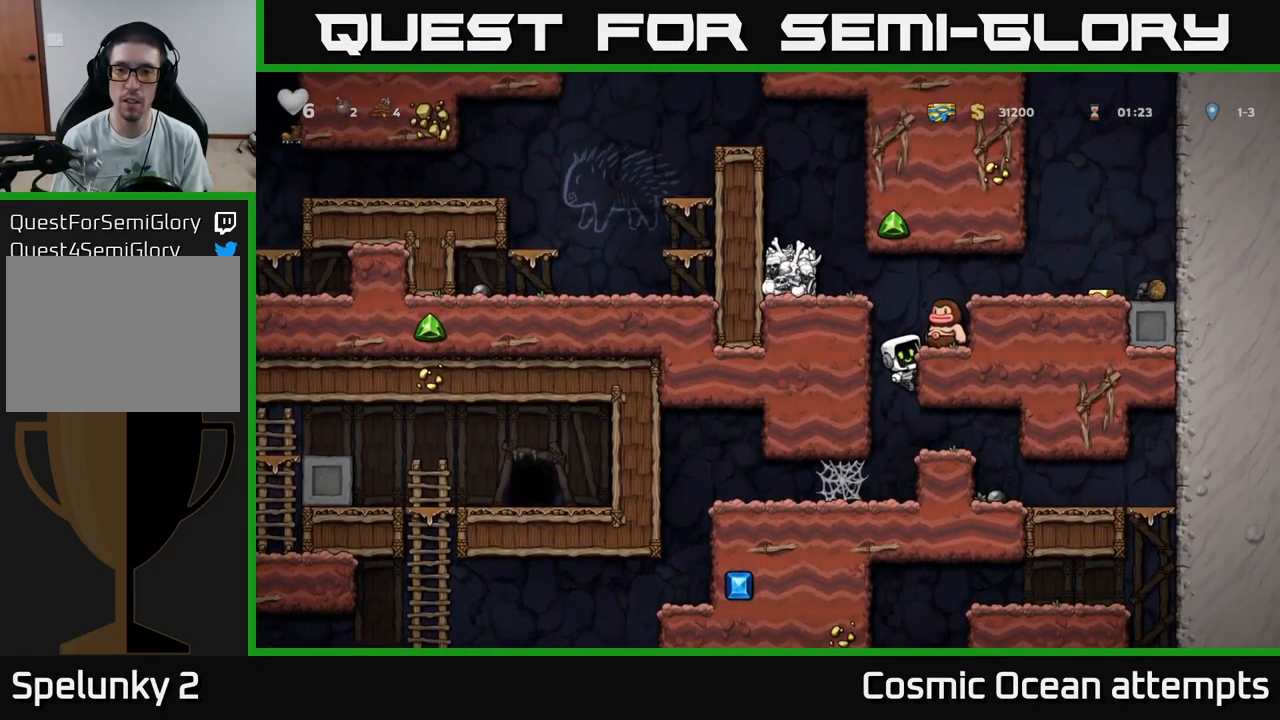
{"buttons": [], "left_stick": "center", "right_stick": "center", "events": [[167, "X", "down"], [251, "X", "up"]]}
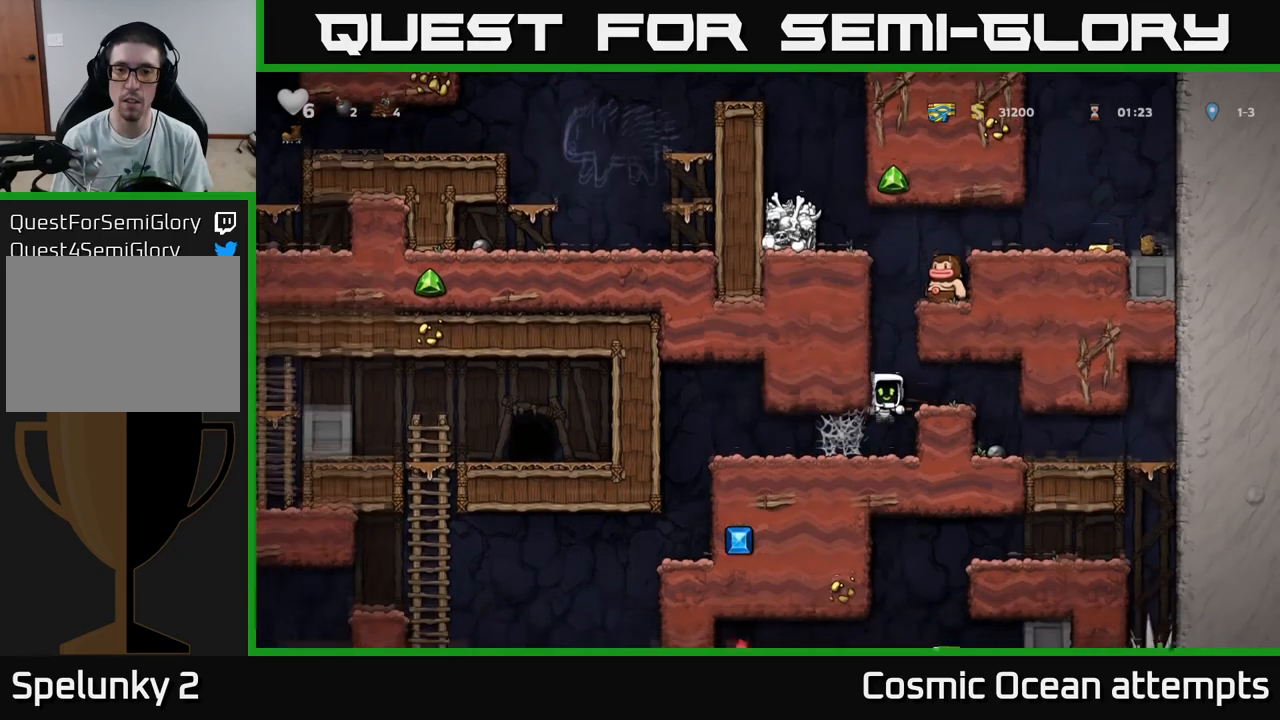
{"buttons": ["DPAD_RIGHT"], "left_stick": "center", "right_stick": "center", "events": [[283, "A", "down"], [400, "A", "up"], [416, "DPAD_RIGHT", "down"]]}
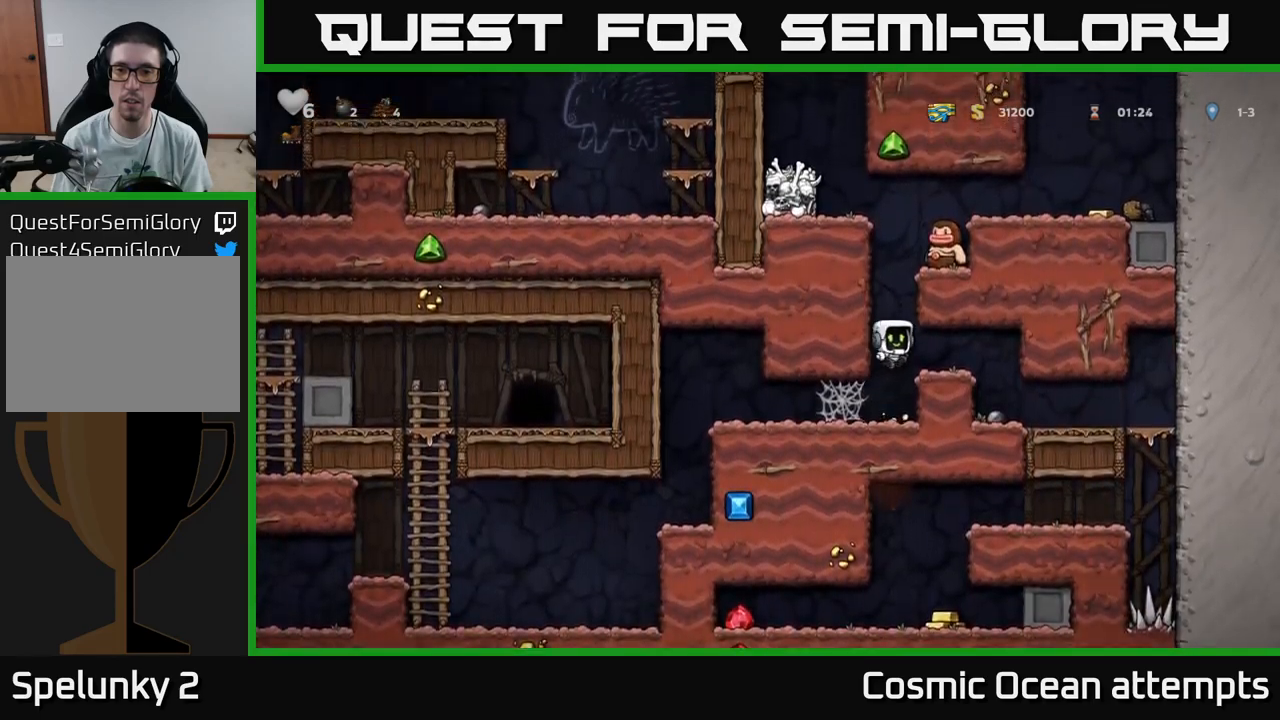
{"buttons": ["A", "X"], "left_stick": "center", "right_stick": "center", "events": [[16, "DPAD_RIGHT", "up"], [283, "DPAD_LEFT", "down"], [400, "A", "down"], [466, "DPAD_LEFT", "up"], [466, "X", "down"]]}
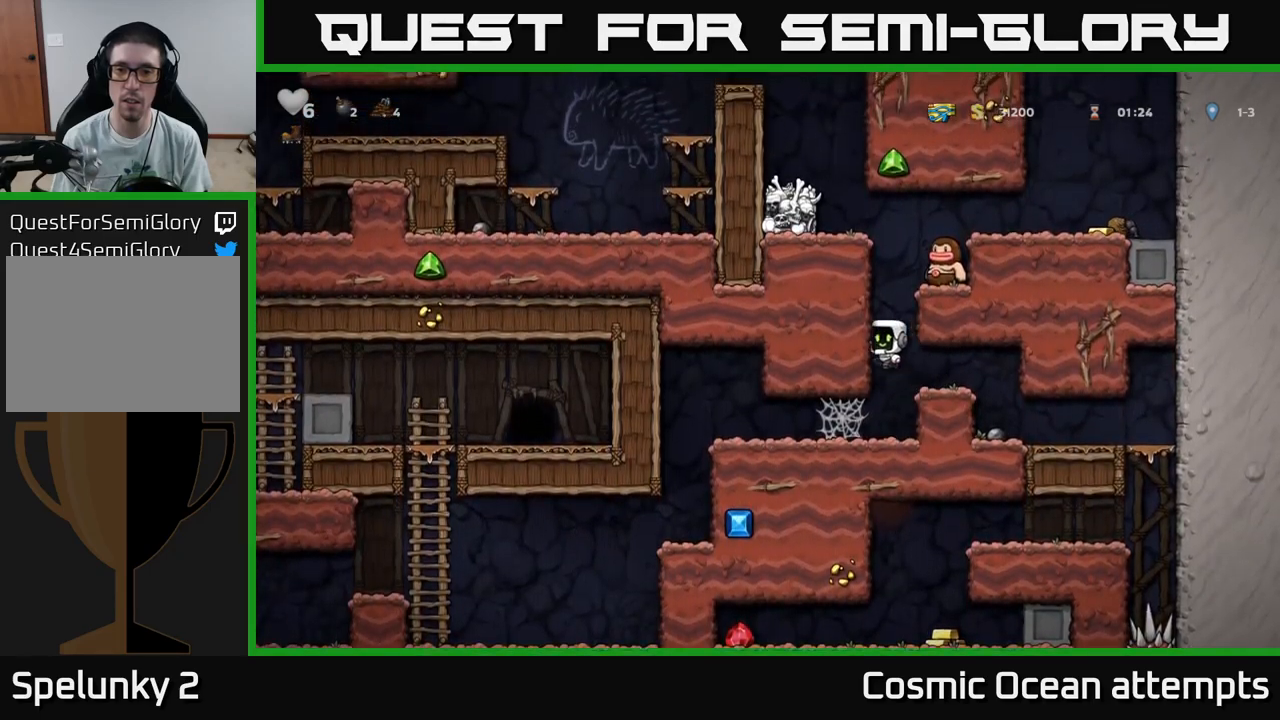
{"buttons": [], "left_stick": "center", "right_stick": "center", "events": [[16, "DPAD_RIGHT", "down"], [183, "X", "up"], [216, "DPAD_RIGHT", "up"], [233, "A", "up"]]}
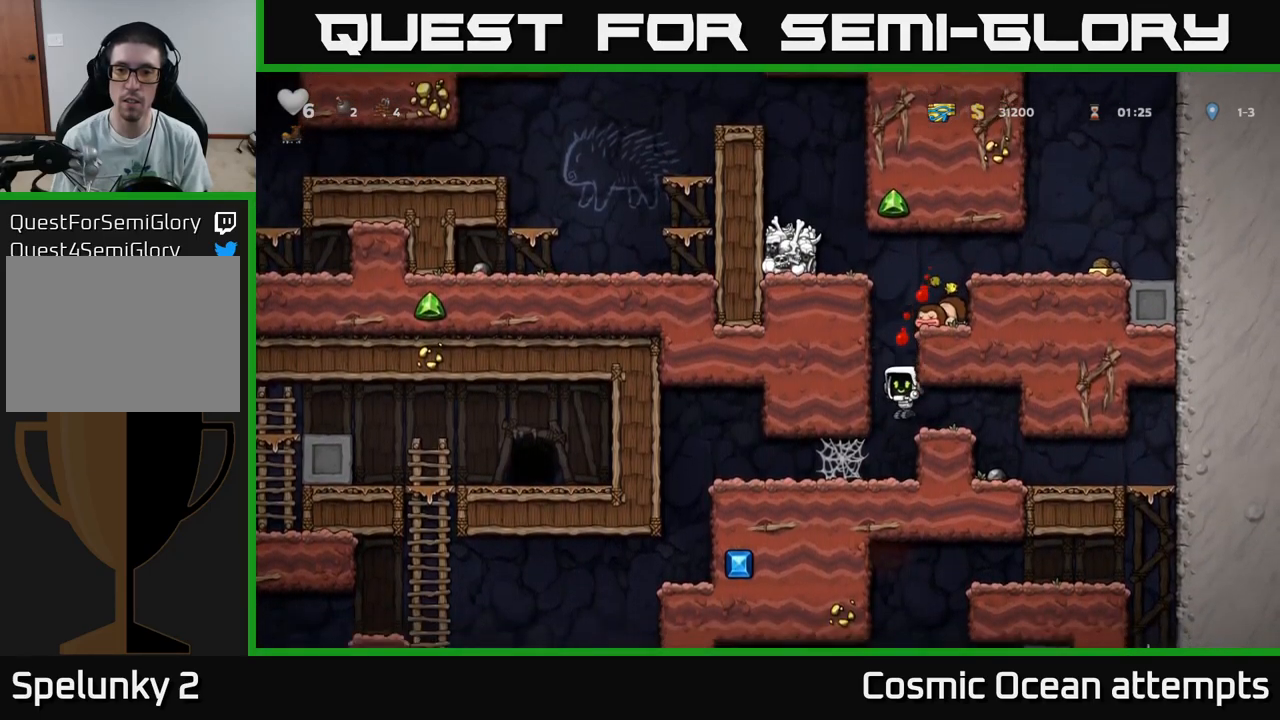
{"buttons": [], "left_stick": "center", "right_stick": "center", "events": [[216, "A", "down"], [366, "A", "up"], [400, "DPAD_RIGHT", "down"], [483, "DPAD_RIGHT", "up"]]}
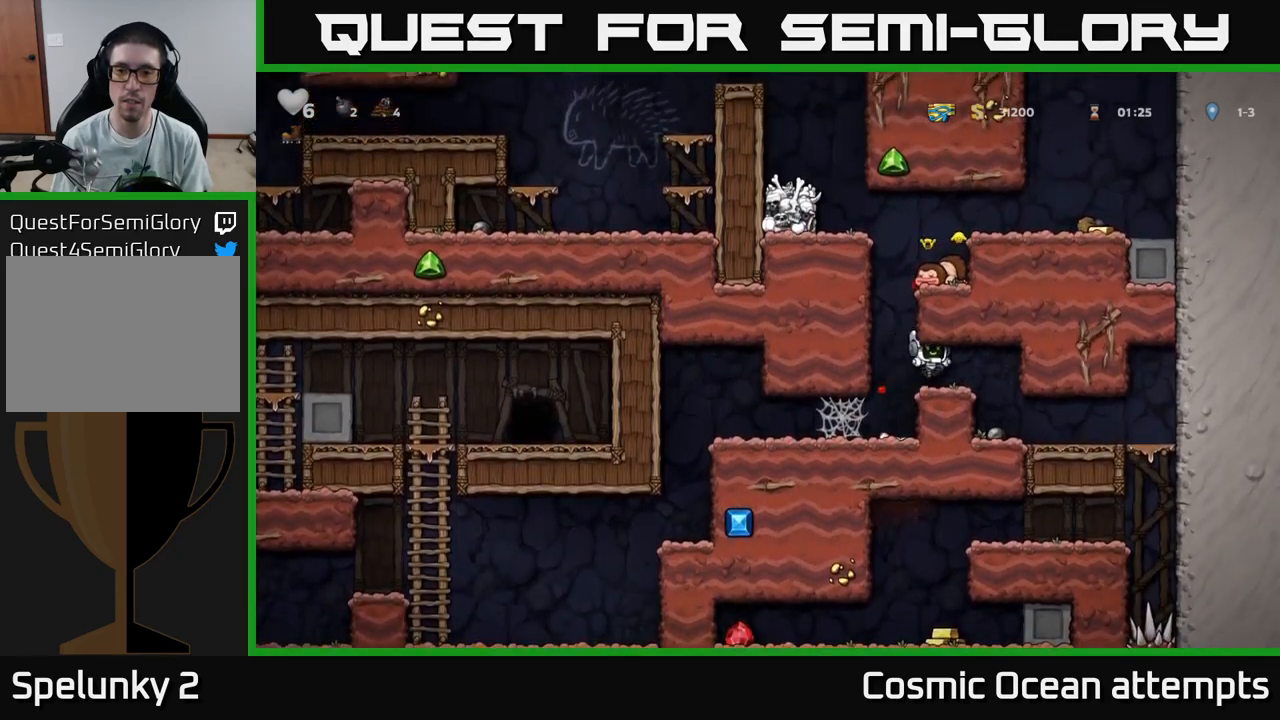
{"buttons": ["A", "DPAD_RIGHT"], "left_stick": "center", "right_stick": "center", "events": [[116, "DPAD_LEFT", "down"], [300, "A", "down"], [333, "DPAD_LEFT", "up"], [366, "DPAD_RIGHT", "down"]]}
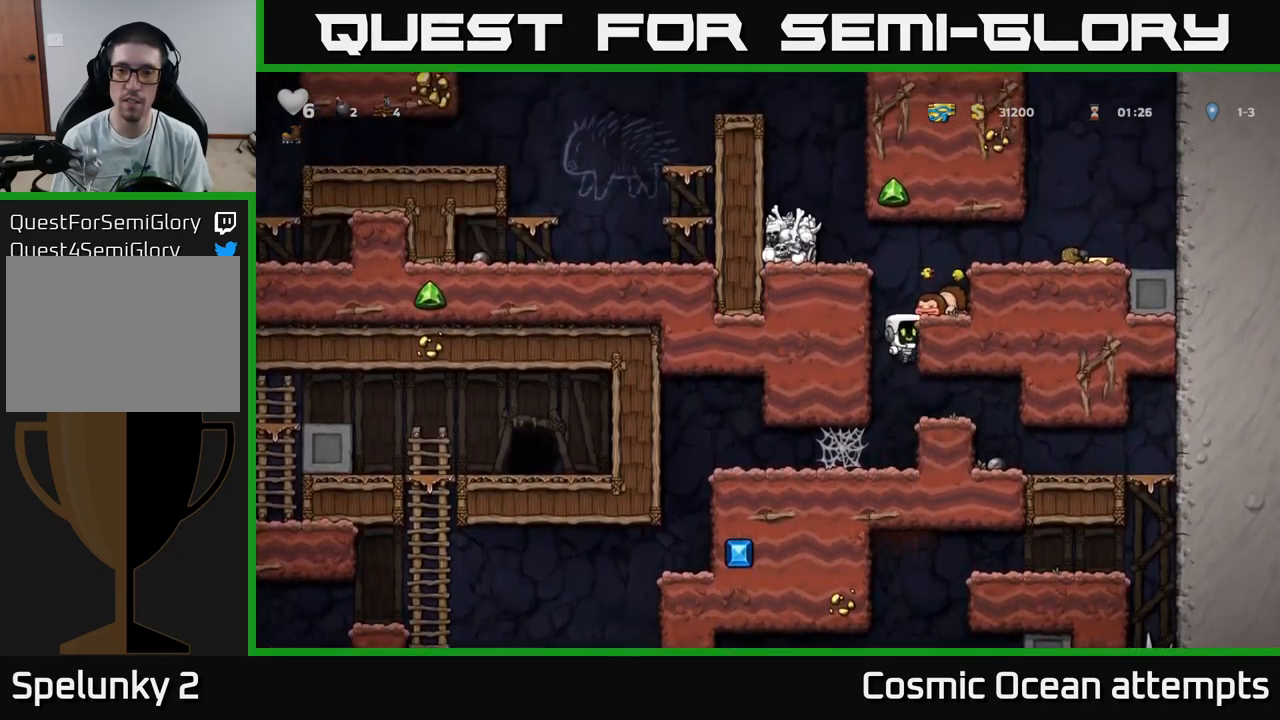
{"buttons": [], "left_stick": "center", "right_stick": "center", "events": [[16, "A", "up"], [166, "A", "down"], [266, "A", "up"], [350, "DPAD_RIGHT", "up"]]}